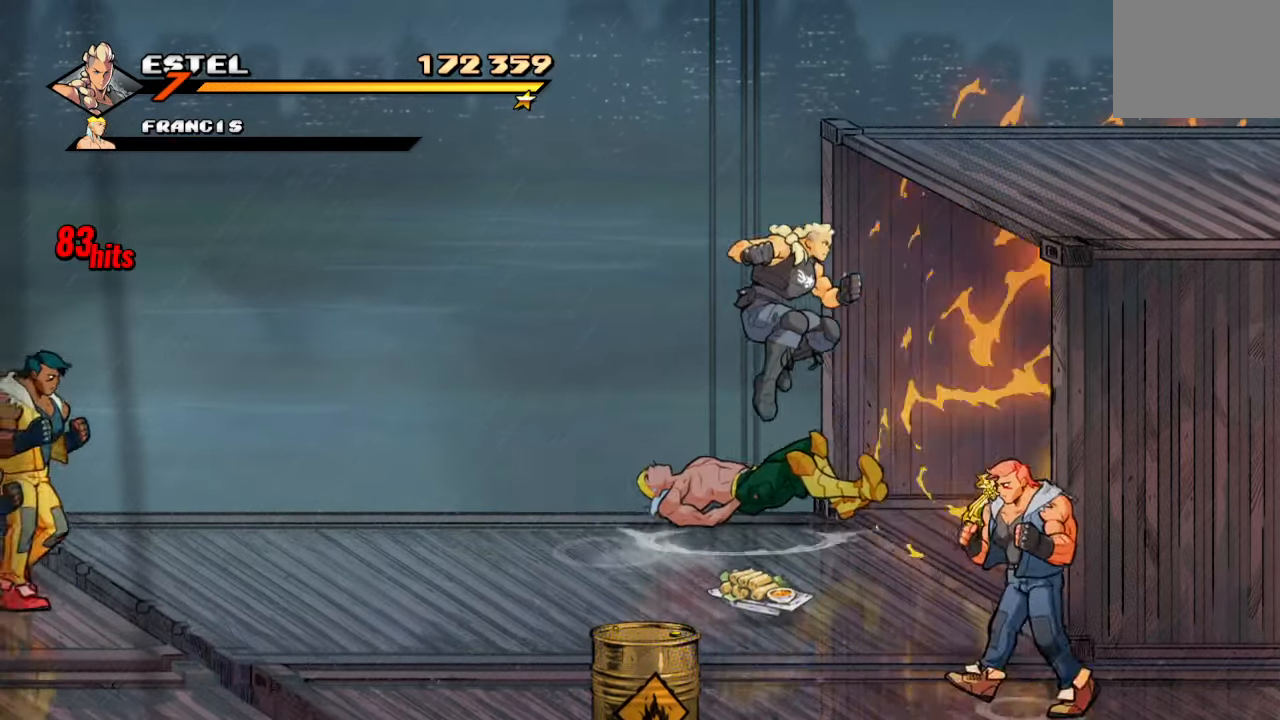
Gameplay with a controller (PlayStation layout); each line is a JSON object with the inputs held at the frame after it. "events" lists button and stick changes between this image and that frame as [ms after this image, input, new state], when the widget could be followed in between. Not read: L3 R3.
{"buttons": ["DPAD_UP", "DPAD_RIGHT"], "left_stick": "center", "right_stick": "center", "events": [[66, "SQUARE", "up"], [100, "DPAD_RIGHT", "up"], [416, "DPAD_UP", "down"], [433, "DPAD_RIGHT", "down"]]}
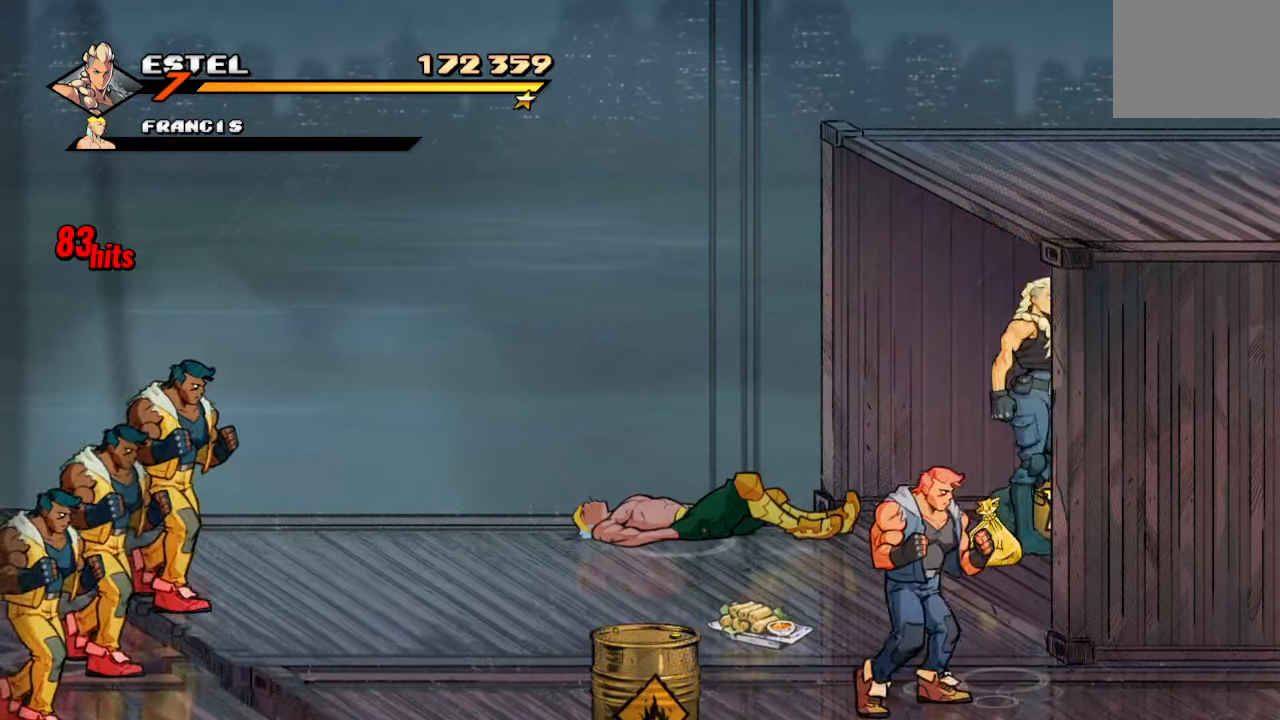
{"buttons": ["DPAD_DOWN"], "left_stick": "center", "right_stick": "center", "events": [[66, "CIRCLE", "down"], [83, "DPAD_UP", "up"], [116, "DPAD_RIGHT", "up"], [200, "CIRCLE", "up"], [216, "DPAD_LEFT", "down"], [250, "DPAD_DOWN", "down"], [366, "CIRCLE", "down"], [433, "DPAD_LEFT", "up"], [500, "CIRCLE", "up"]]}
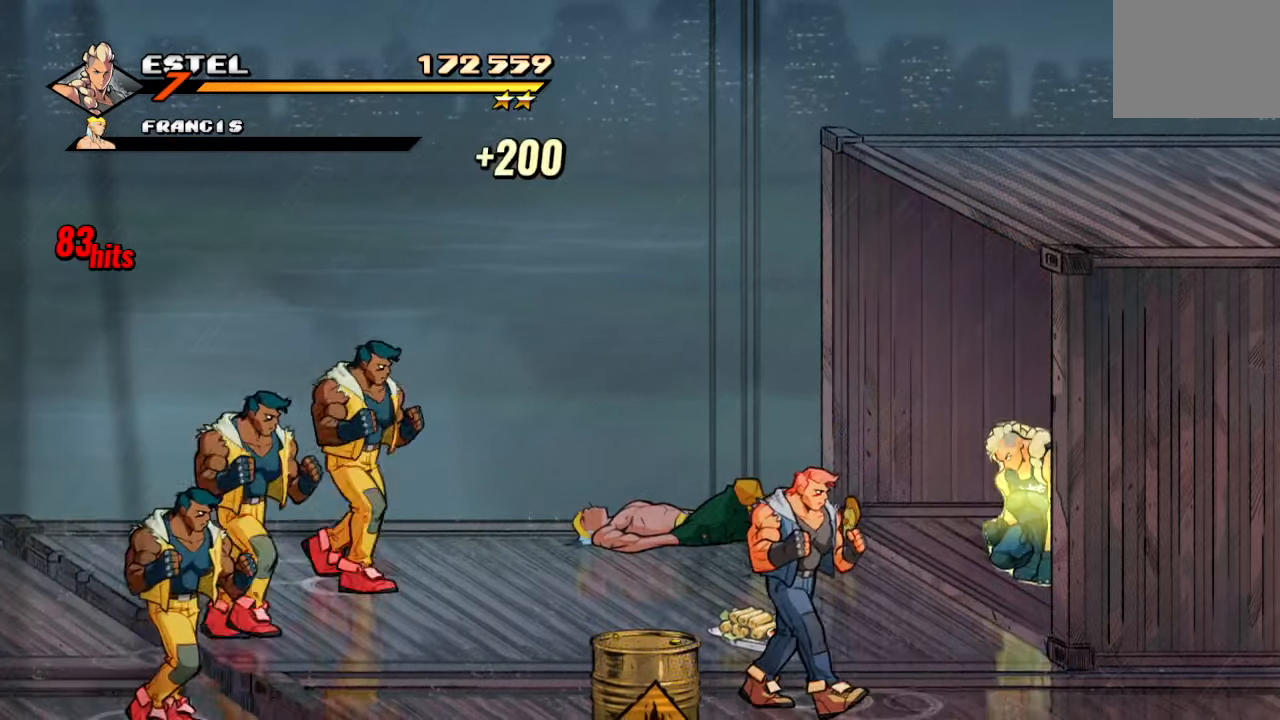
{"buttons": ["DPAD_DOWN"], "left_stick": "center", "right_stick": "center", "events": [[183, "DPAD_DOWN", "up"], [467, "DPAD_DOWN", "down"]]}
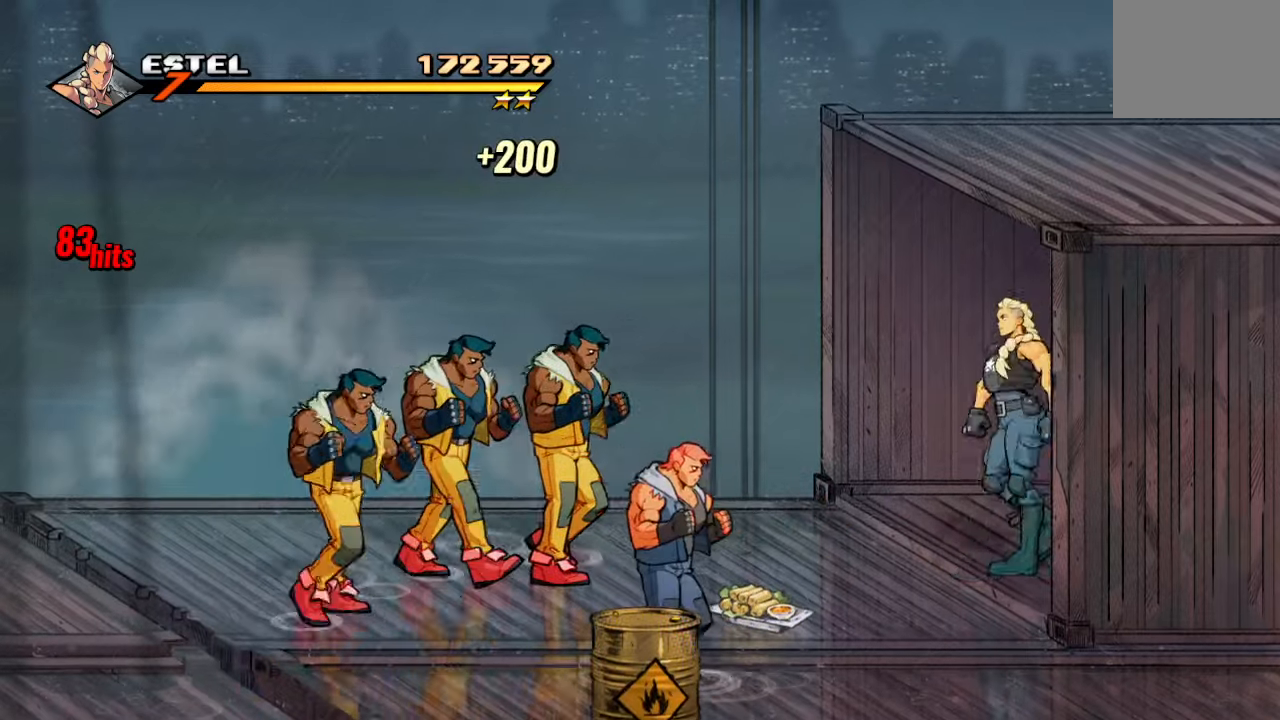
{"buttons": ["CROSS", "DPAD_DOWN"], "left_stick": "center", "right_stick": "center", "events": [[117, "DPAD_DOWN", "up"], [400, "DPAD_DOWN", "down"], [417, "DPAD_LEFT", "down"], [483, "DPAD_LEFT", "up"], [500, "CROSS", "down"]]}
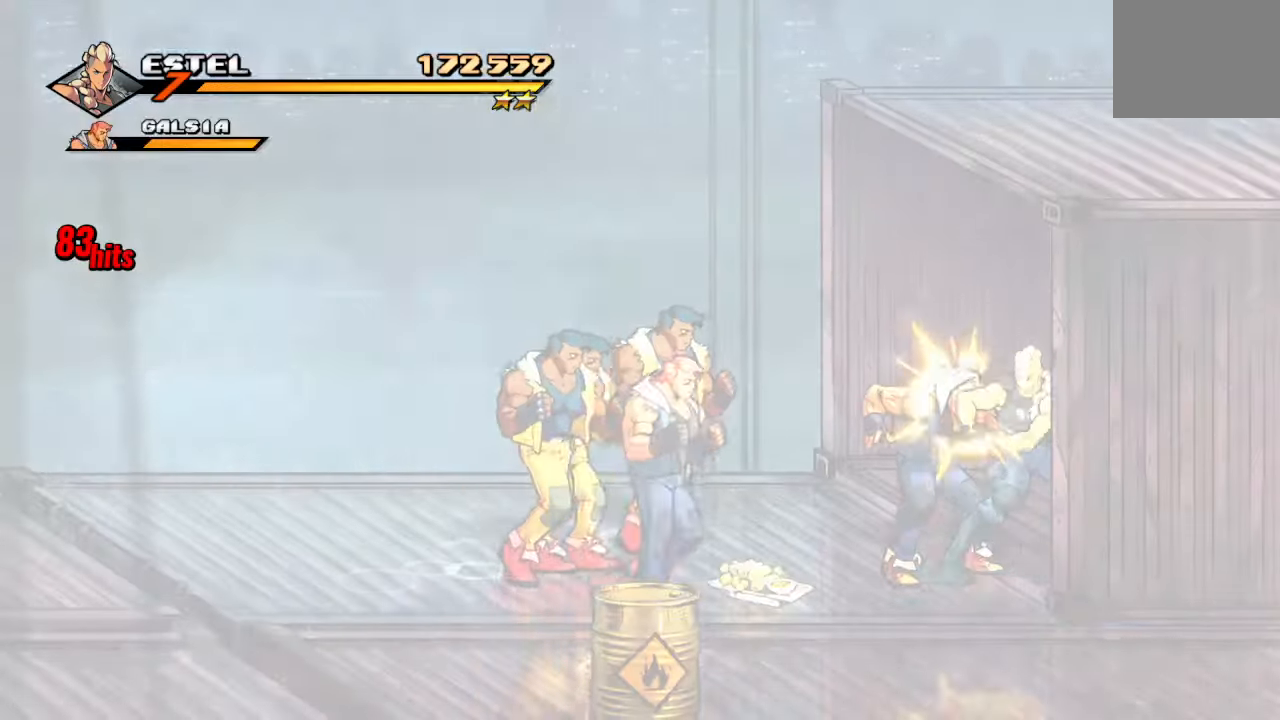
{"buttons": [], "left_stick": "center", "right_stick": "center", "events": [[33, "DPAD_DOWN", "up"], [100, "CROSS", "up"], [150, "CROSS", "down"], [283, "CROSS", "up"]]}
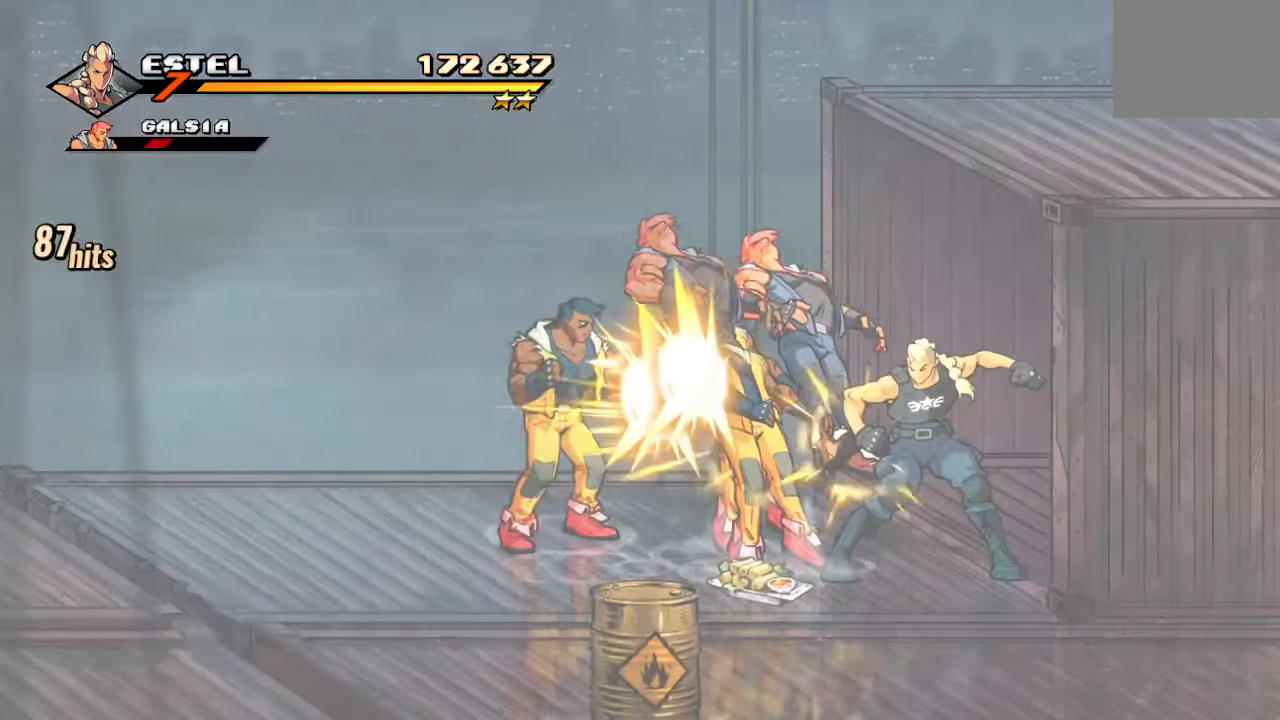
{"buttons": ["DPAD_LEFT"], "left_stick": "center", "right_stick": "center", "events": [[67, "DPAD_LEFT", "down"]]}
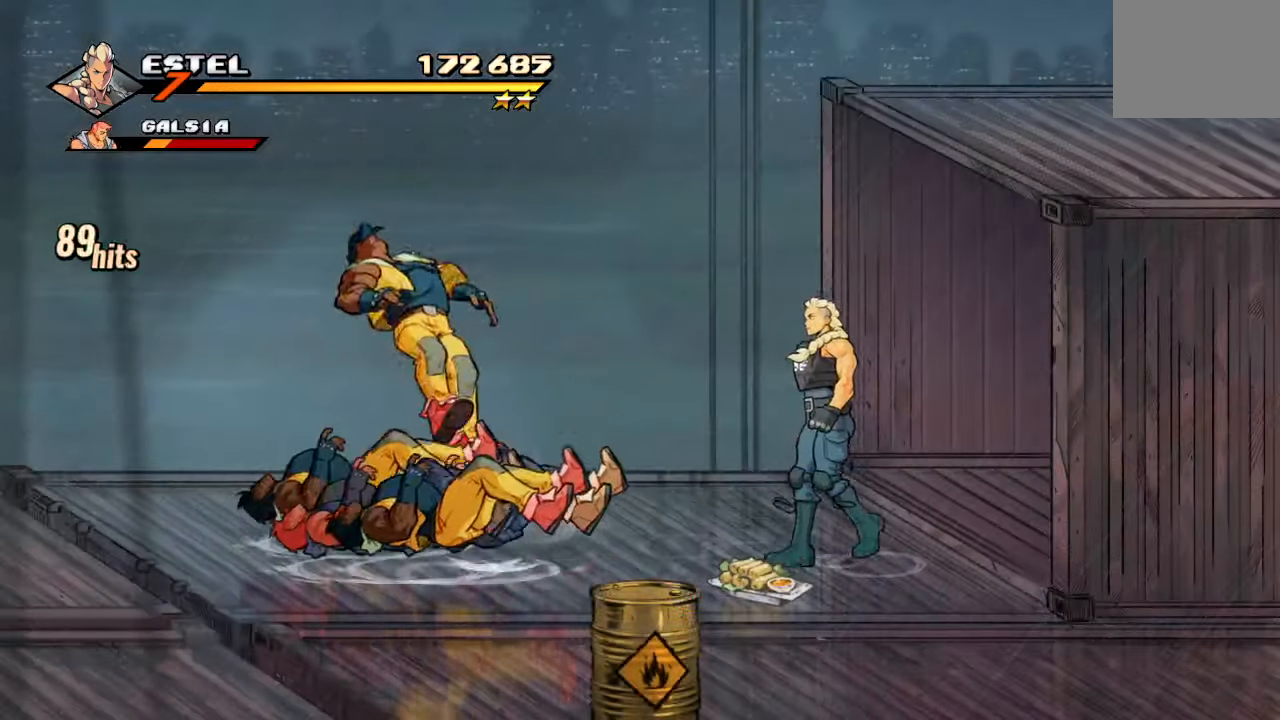
{"buttons": ["CIRCLE"], "left_stick": "center", "right_stick": "center", "events": [[33, "DPAD_DOWN", "down"], [117, "DPAD_DOWN", "up"], [200, "DPAD_LEFT", "up"], [400, "CIRCLE", "down"]]}
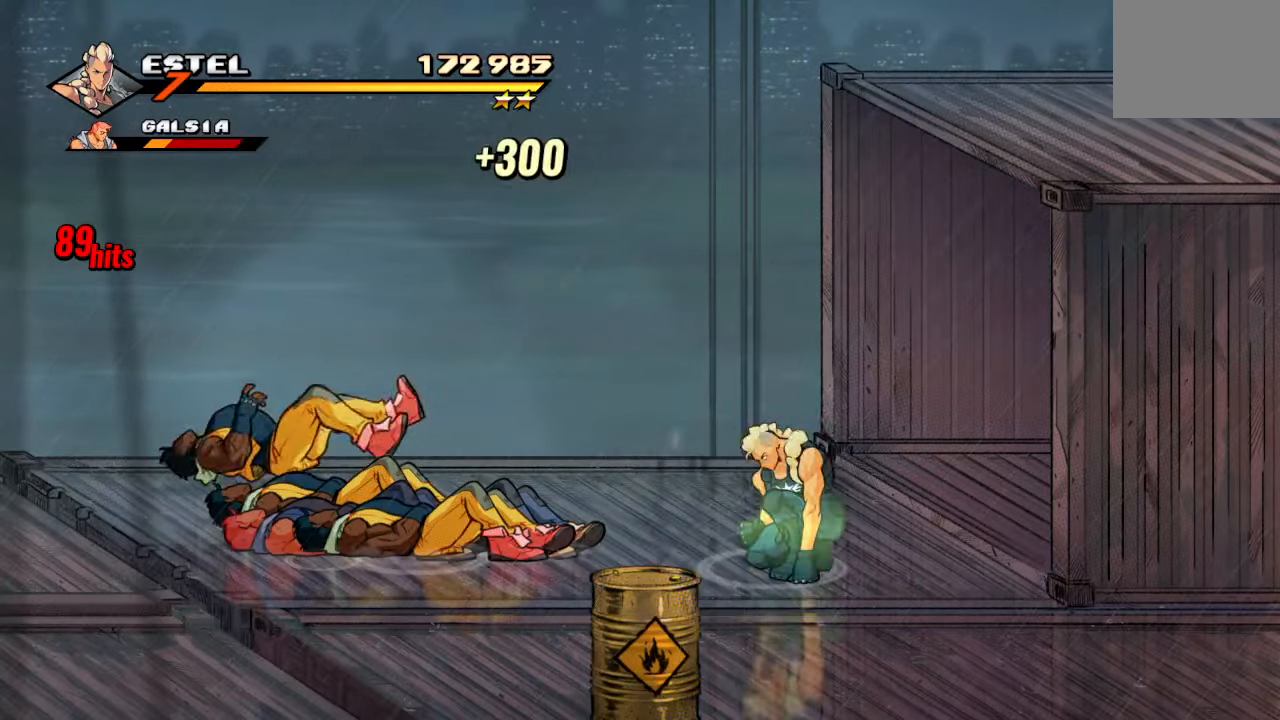
{"buttons": [], "left_stick": "center", "right_stick": "center", "events": [[17, "CIRCLE", "up"], [33, "DPAD_LEFT", "down"], [150, "CROSS", "down"], [250, "CROSS", "up"], [300, "TRIANGLE", "down"], [433, "DPAD_LEFT", "up"], [450, "TRIANGLE", "up"]]}
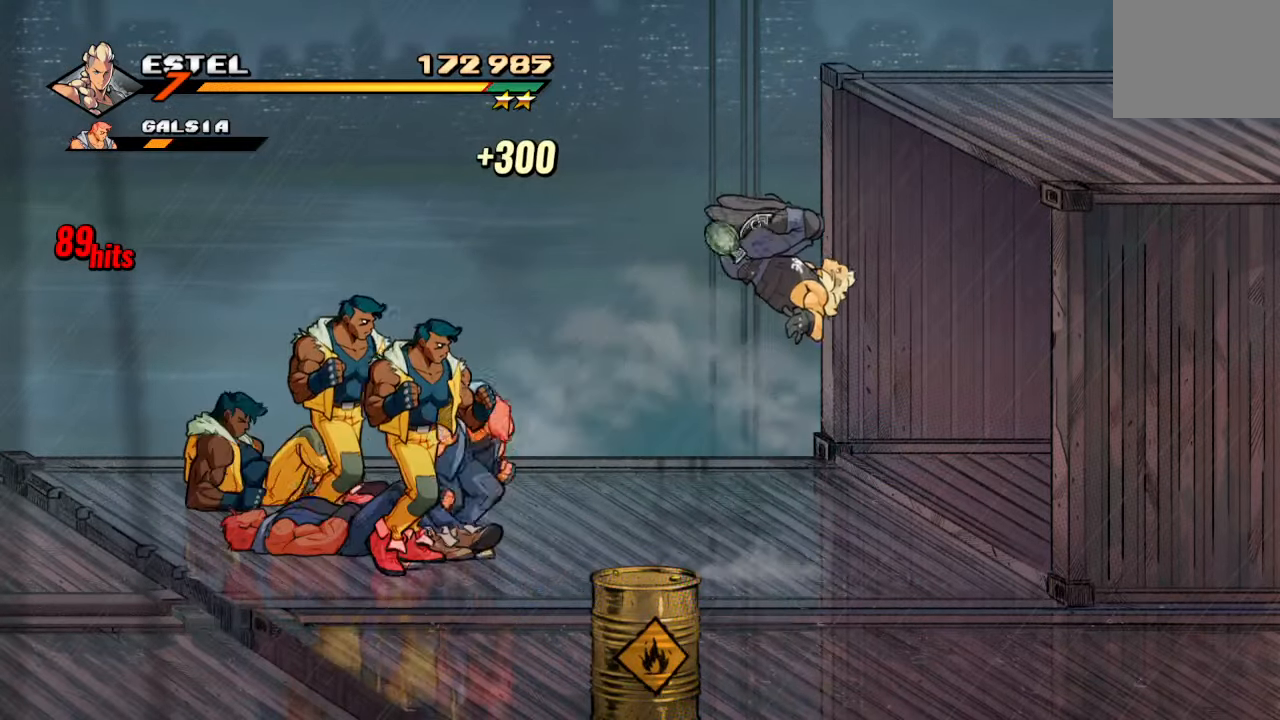
{"buttons": ["DPAD_DOWN", "DPAD_RIGHT"], "left_stick": "center", "right_stick": "center", "events": [[250, "DPAD_DOWN", "down"], [250, "DPAD_RIGHT", "down"]]}
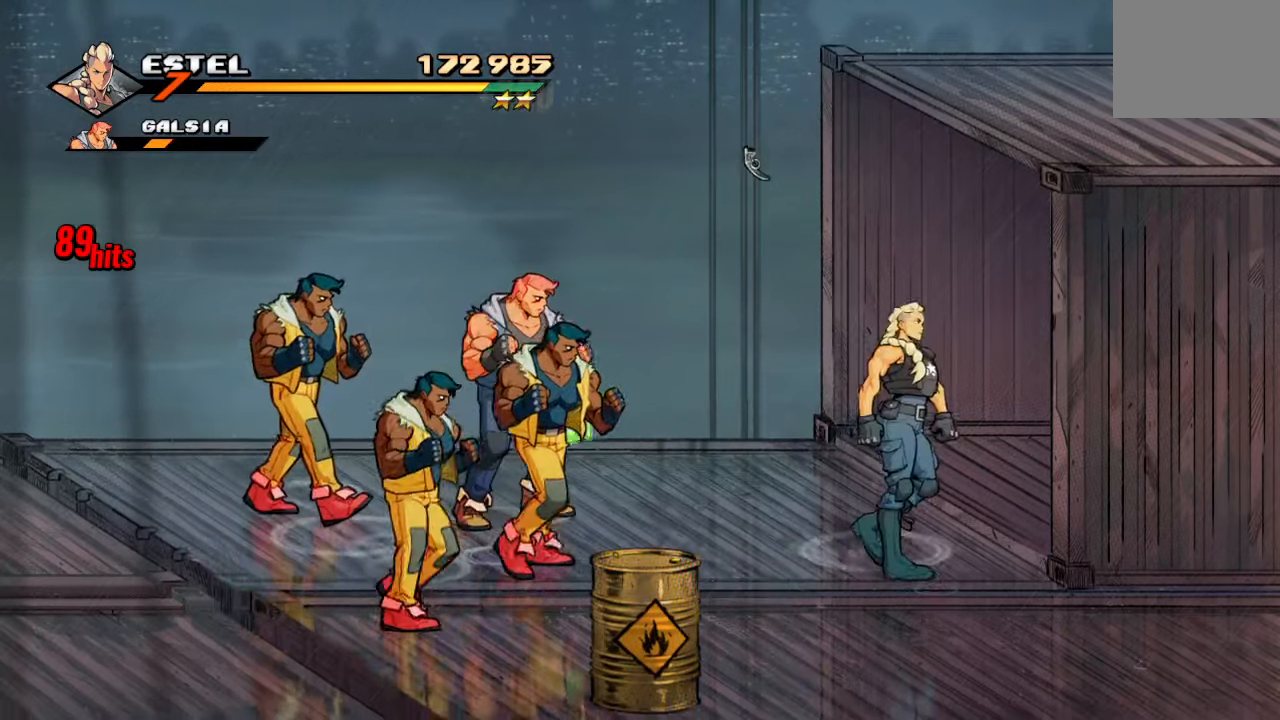
{"buttons": ["DPAD_DOWN", "DPAD_RIGHT"], "left_stick": "center", "right_stick": "center", "events": []}
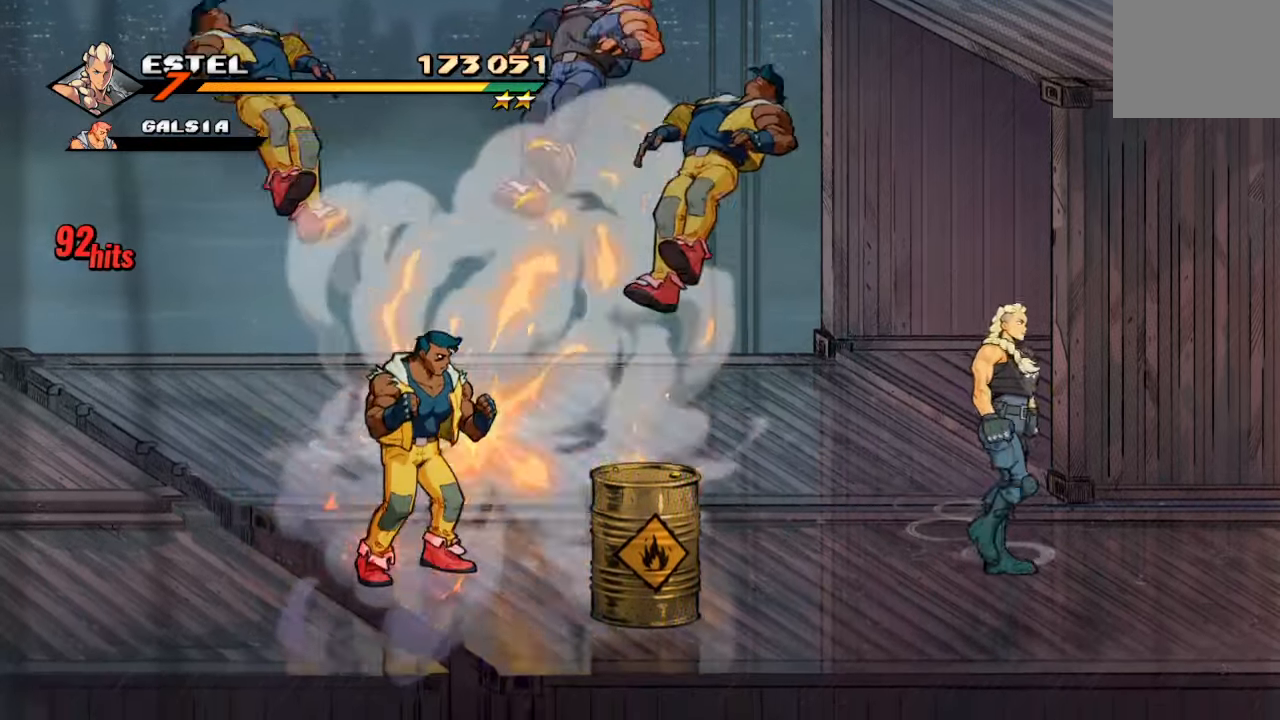
{"buttons": ["TRIANGLE", "DPAD_LEFT"], "left_stick": "center", "right_stick": "center", "events": [[17, "DPAD_DOWN", "up"], [200, "DPAD_RIGHT", "up"], [250, "DPAD_LEFT", "down"], [283, "DPAD_UP", "down"], [317, "CROSS", "down"], [317, "DPAD_UP", "up"], [417, "CROSS", "up"], [467, "TRIANGLE", "down"]]}
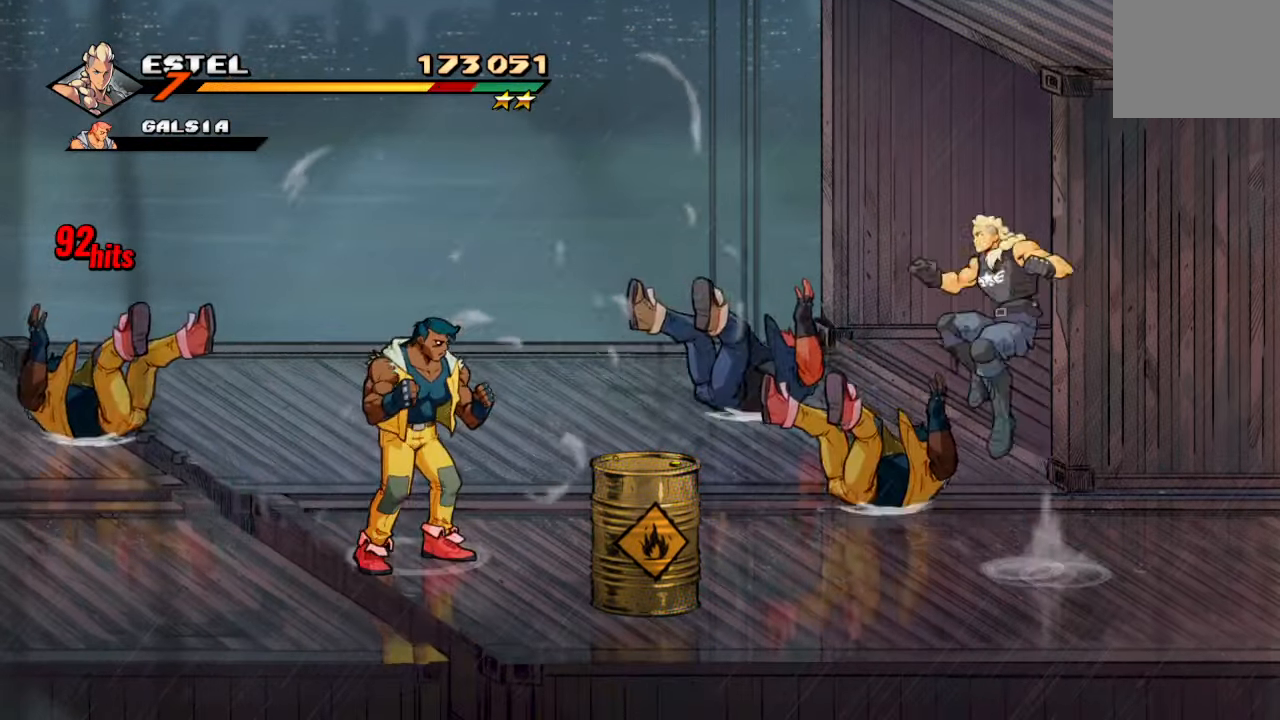
{"buttons": [], "left_stick": "center", "right_stick": "center", "events": [[117, "TRIANGLE", "up"], [200, "DPAD_LEFT", "up"]]}
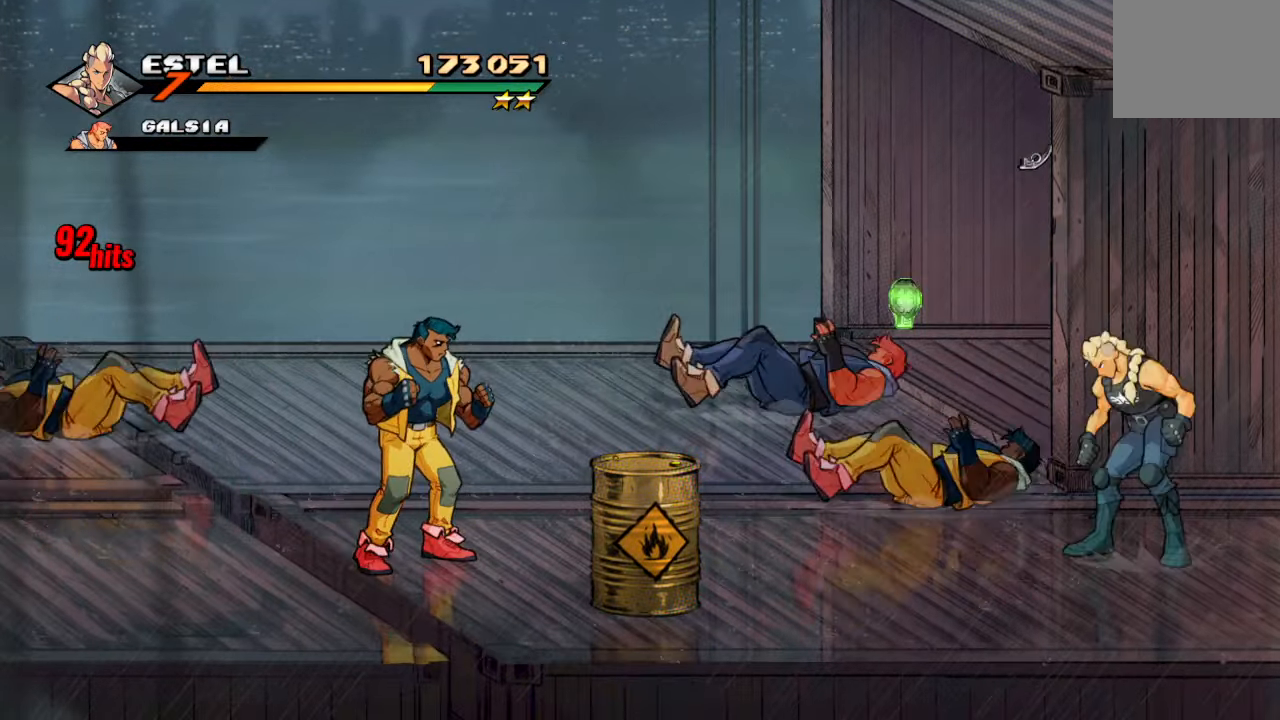
{"buttons": [], "left_stick": "center", "right_stick": "center", "events": [[184, "DPAD_LEFT", "down"], [184, "DPAD_UP", "down"], [334, "DPAD_UP", "up"], [400, "DPAD_LEFT", "up"]]}
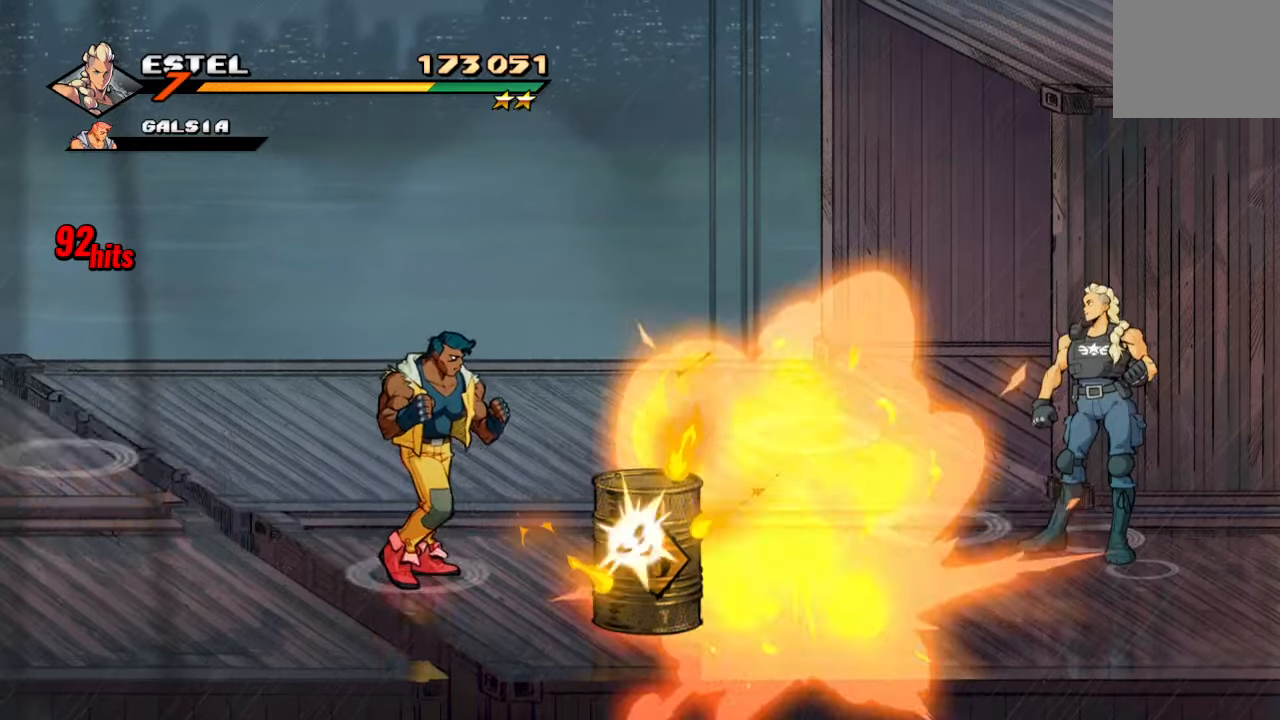
{"buttons": [], "left_stick": "center", "right_stick": "center", "events": [[250, "DPAD_LEFT", "down"], [350, "DPAD_LEFT", "up"]]}
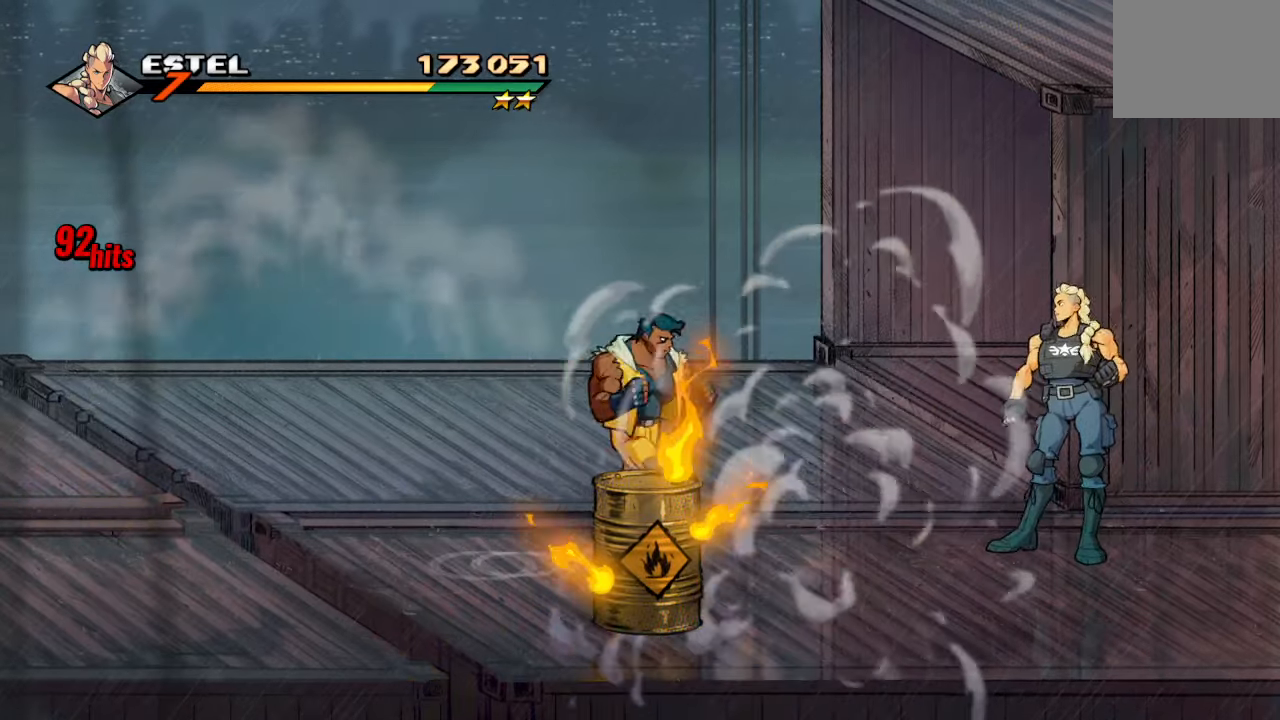
{"buttons": ["SQUARE", "DPAD_LEFT"], "left_stick": "center", "right_stick": "center", "events": [[300, "DPAD_LEFT", "down"], [334, "DPAD_DOWN", "down"], [350, "DPAD_DOWN", "up"], [484, "SQUARE", "down"]]}
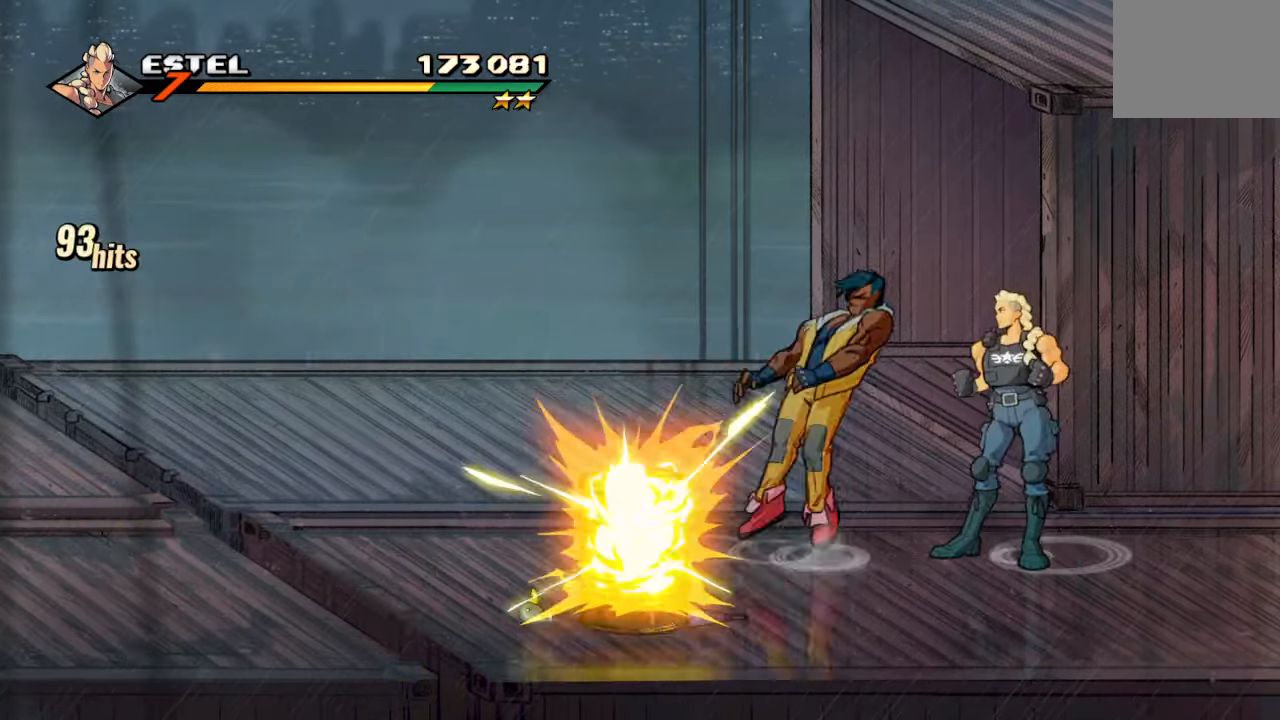
{"buttons": ["CROSS", "DPAD_RIGHT"], "left_stick": "center", "right_stick": "center", "events": [[34, "DPAD_LEFT", "up"], [117, "SQUARE", "up"], [200, "DPAD_RIGHT", "down"], [350, "CROSS", "down"]]}
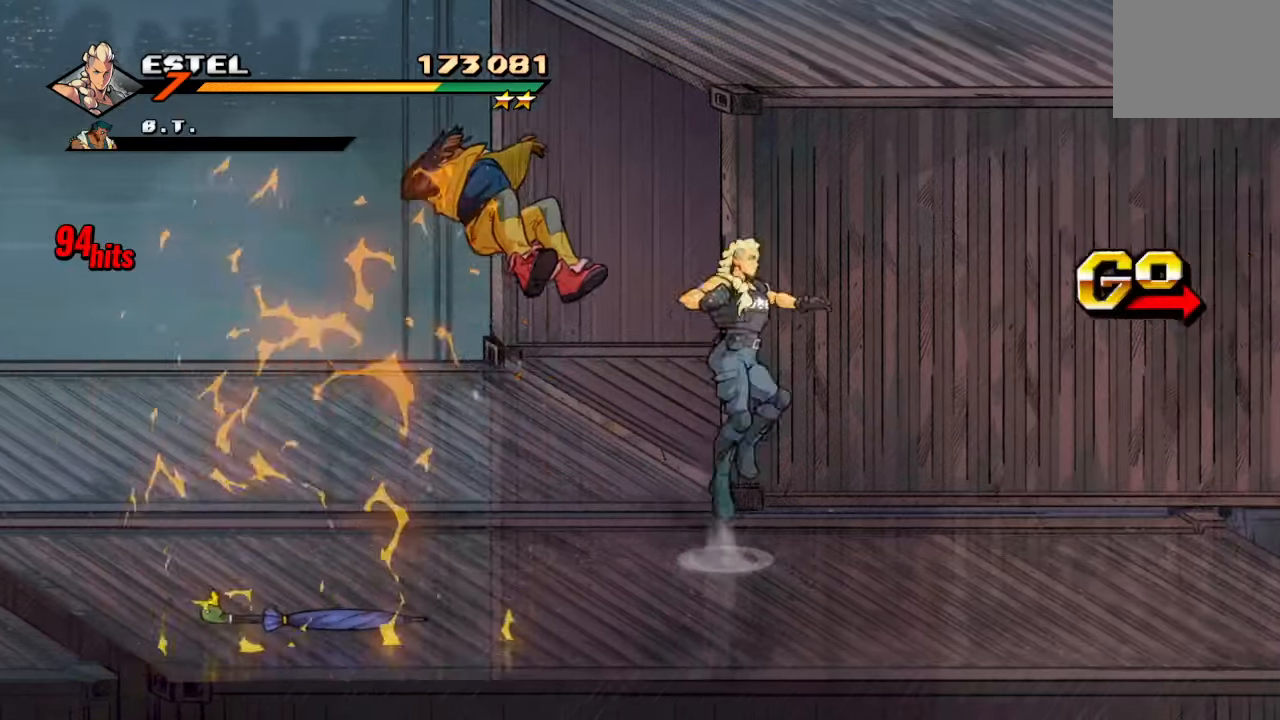
{"buttons": ["DPAD_RIGHT"], "left_stick": "center", "right_stick": "center", "events": [[17, "CROSS", "up"], [100, "SQUARE", "down"], [317, "SQUARE", "up"]]}
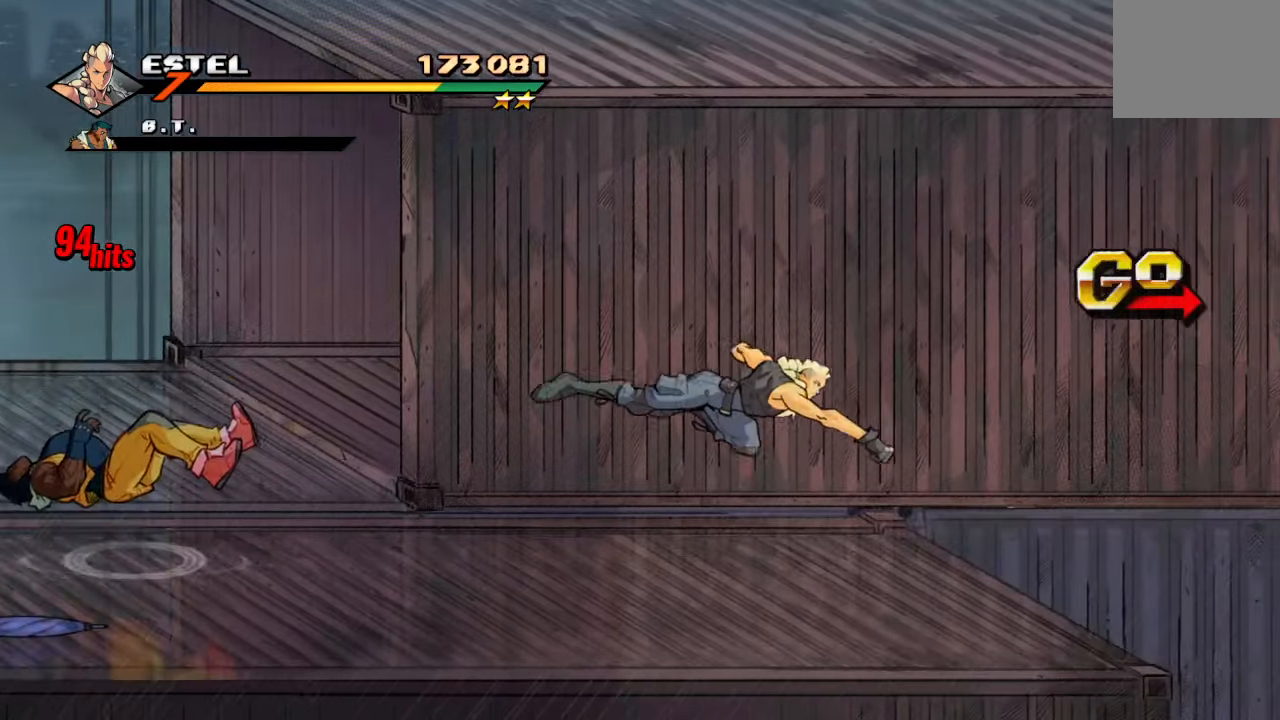
{"buttons": ["DPAD_RIGHT"], "left_stick": "center", "right_stick": "center", "events": []}
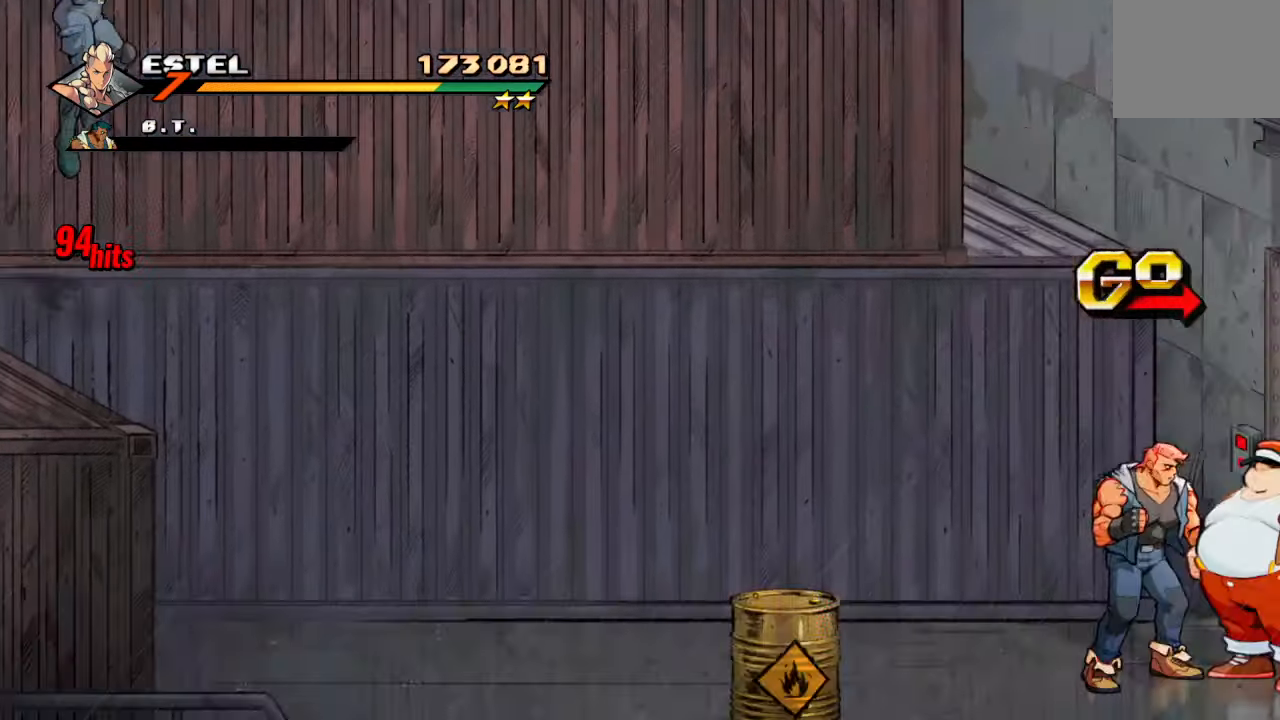
{"buttons": ["DPAD_RIGHT"], "left_stick": "center", "right_stick": "center", "events": []}
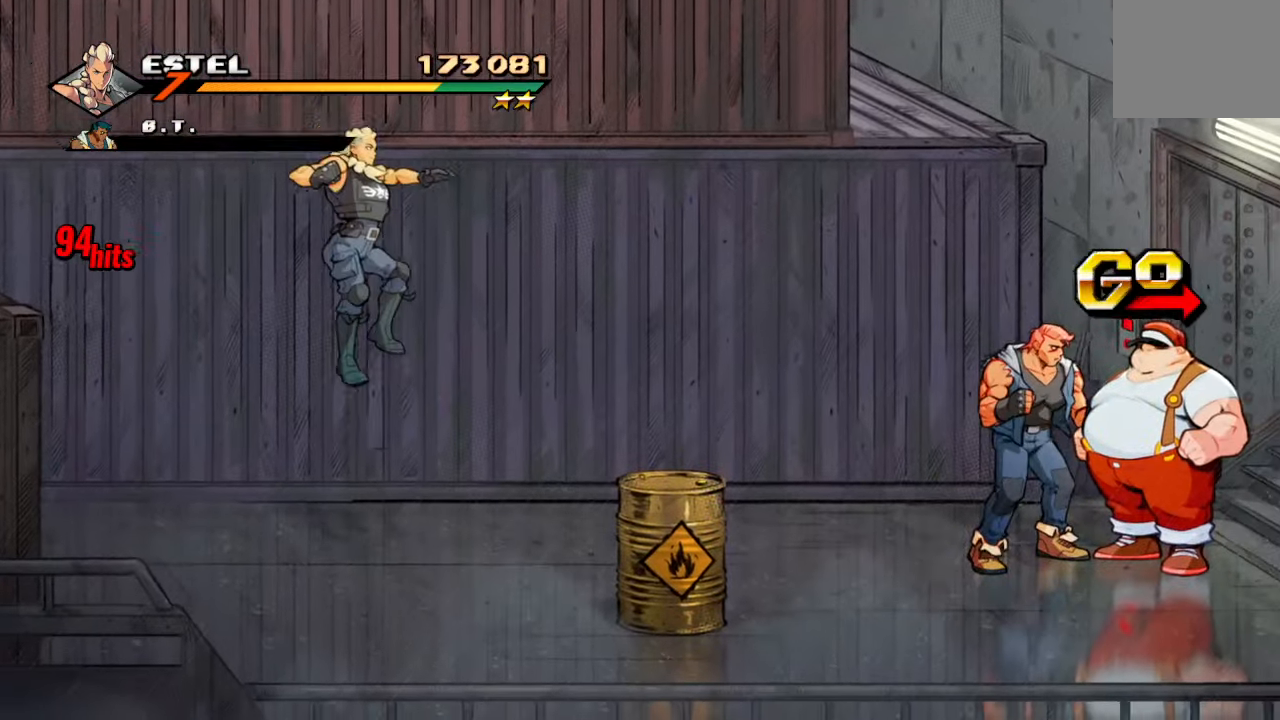
{"buttons": [], "left_stick": "center", "right_stick": "center", "events": [[167, "DPAD_RIGHT", "up"]]}
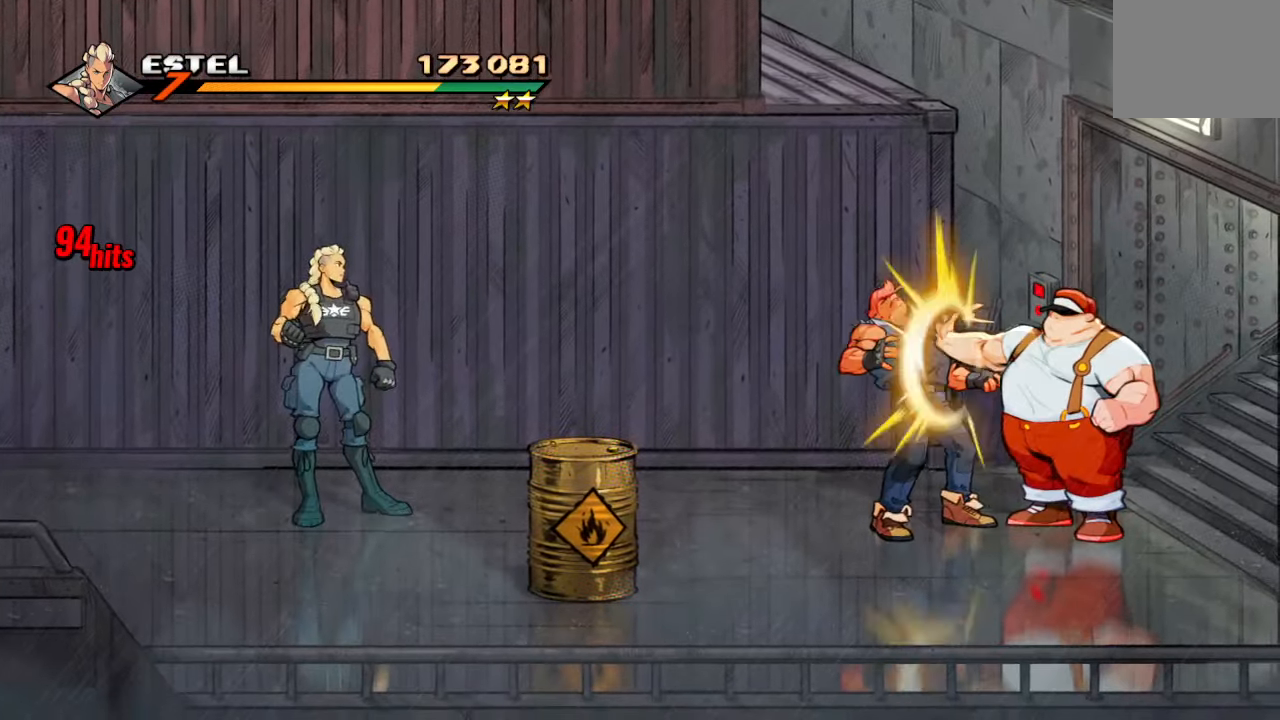
{"buttons": ["DPAD_RIGHT"], "left_stick": "center", "right_stick": "center", "events": [[334, "DPAD_RIGHT", "down"]]}
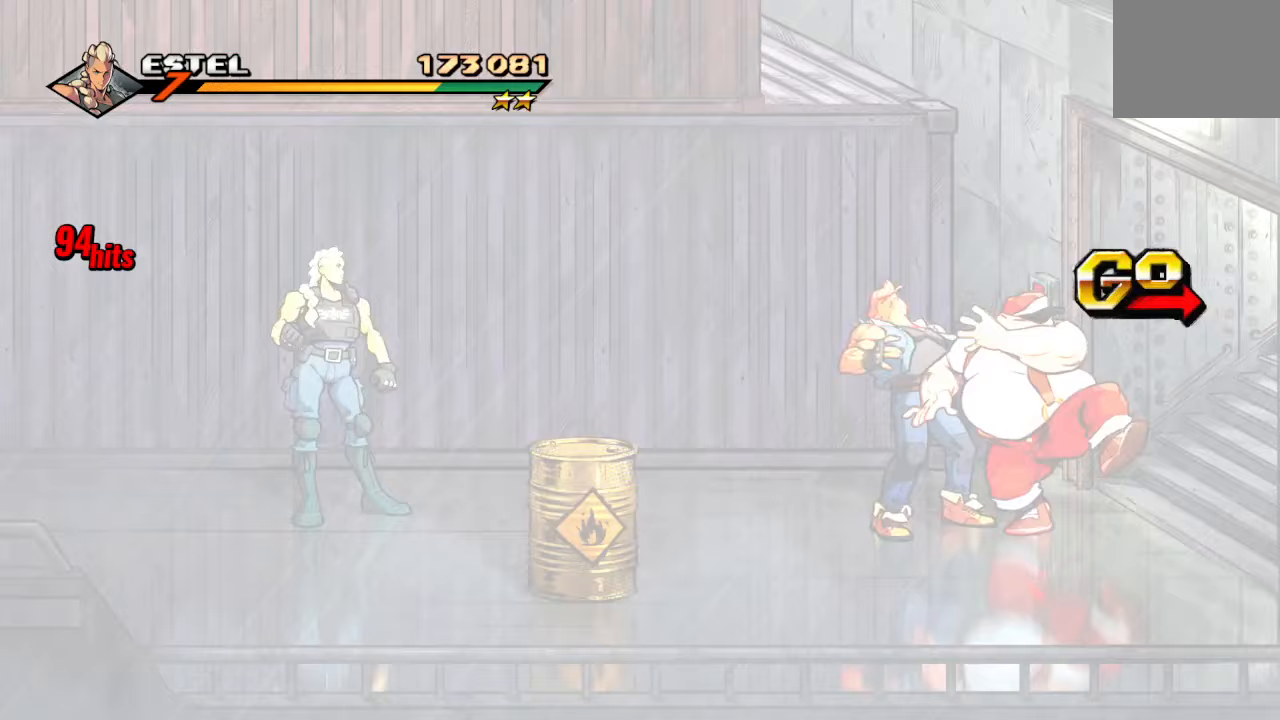
{"buttons": ["DPAD_RIGHT"], "left_stick": "center", "right_stick": "center", "events": []}
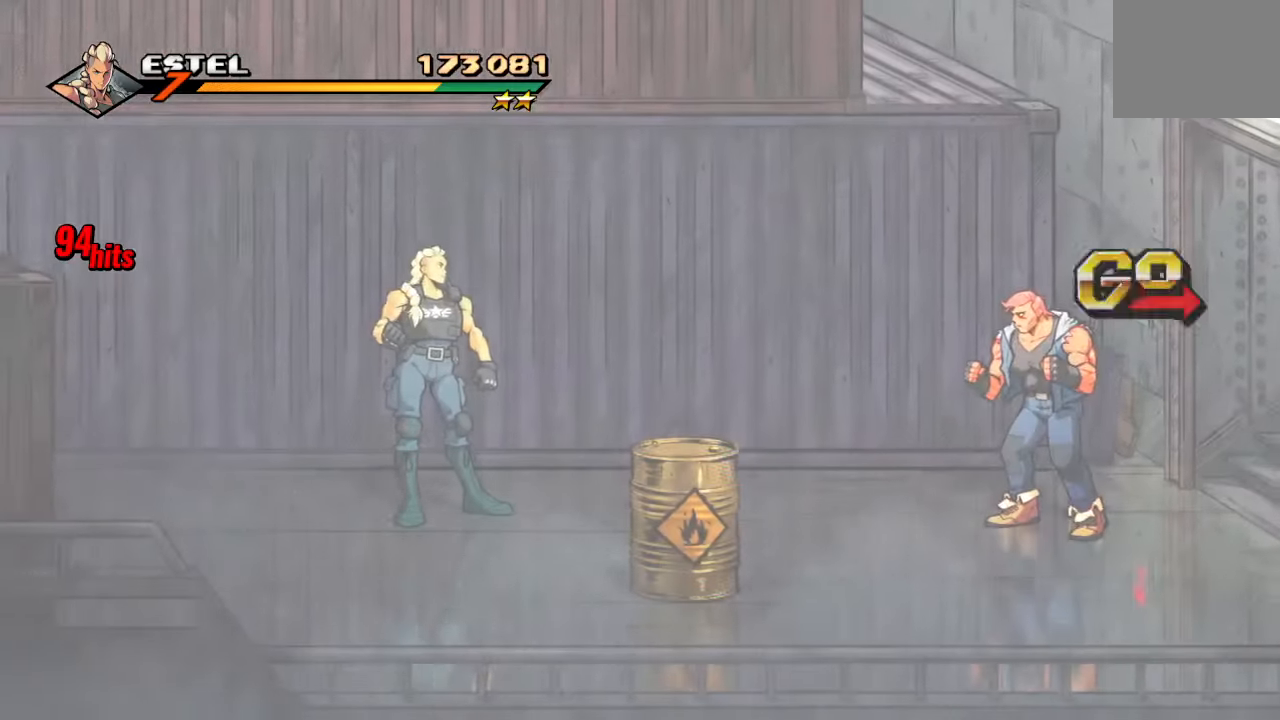
{"buttons": ["DPAD_RIGHT"], "left_stick": "center", "right_stick": "center", "events": []}
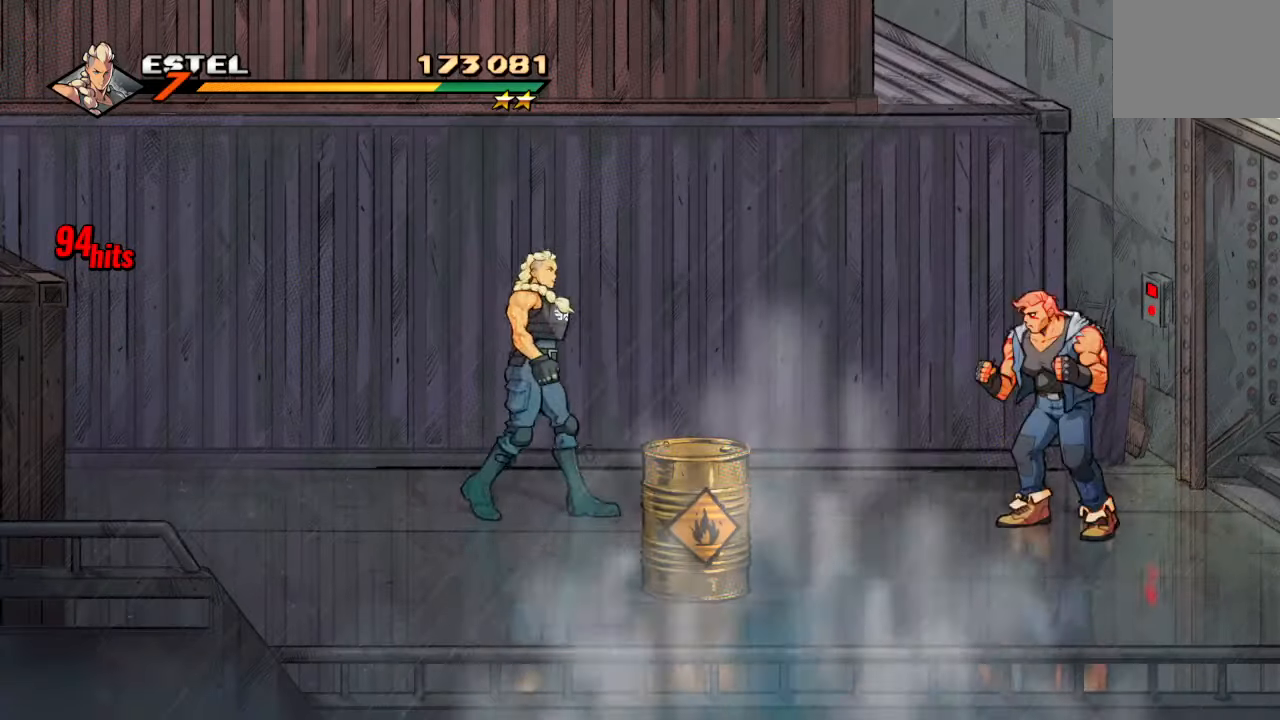
{"buttons": ["SQUARE", "DPAD_RIGHT"], "left_stick": "center", "right_stick": "center", "events": [[100, "DPAD_RIGHT", "up"], [100, "SQUARE", "down"], [150, "DPAD_RIGHT", "down"]]}
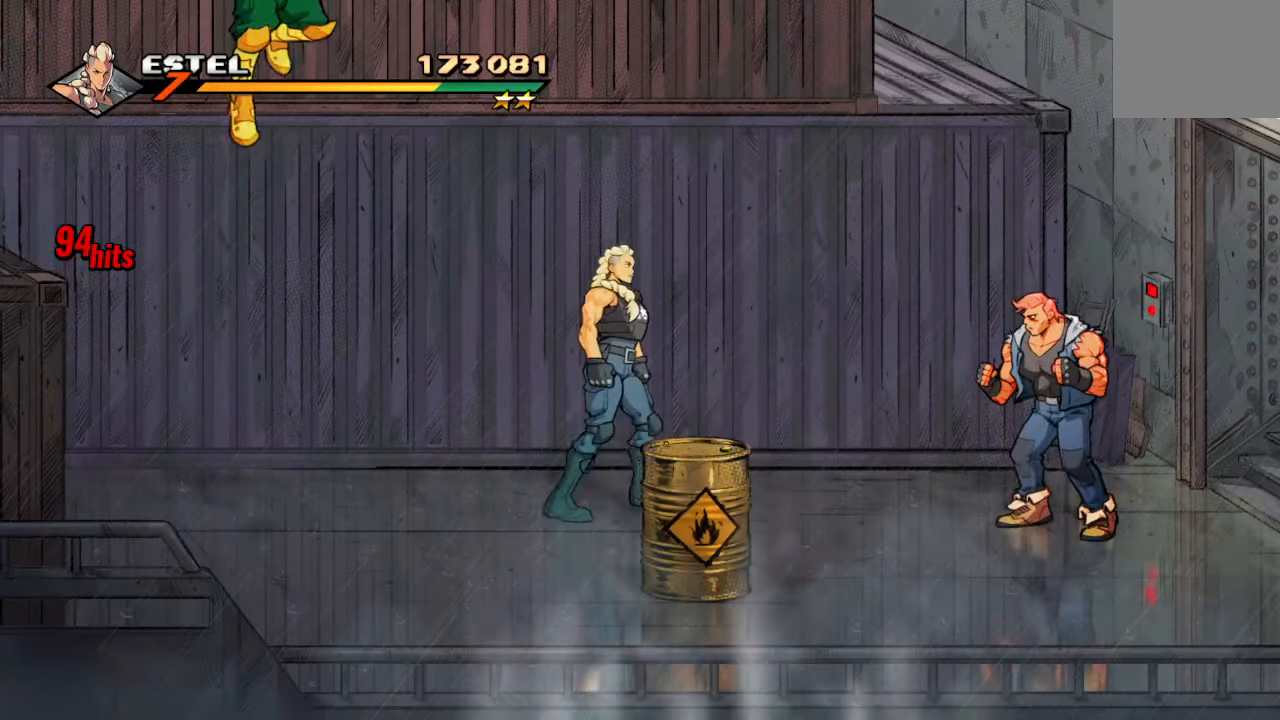
{"buttons": ["DPAD_LEFT"], "left_stick": "center", "right_stick": "center", "events": [[183, "DPAD_LEFT", "down"], [183, "DPAD_RIGHT", "up"], [266, "SQUARE", "up"], [333, "SQUARE", "down"], [483, "SQUARE", "up"]]}
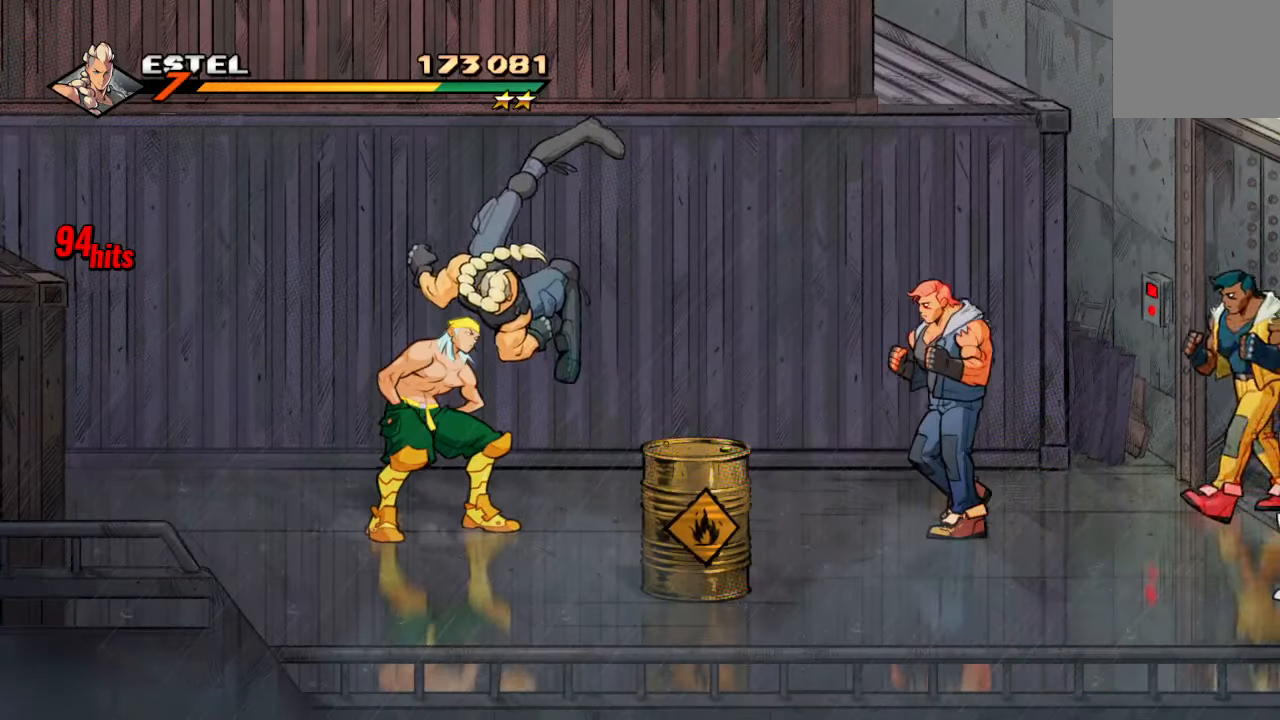
{"buttons": [], "left_stick": "center", "right_stick": "center", "events": [[16, "SQUARE", "down"], [283, "DPAD_LEFT", "up"], [333, "SQUARE", "up"]]}
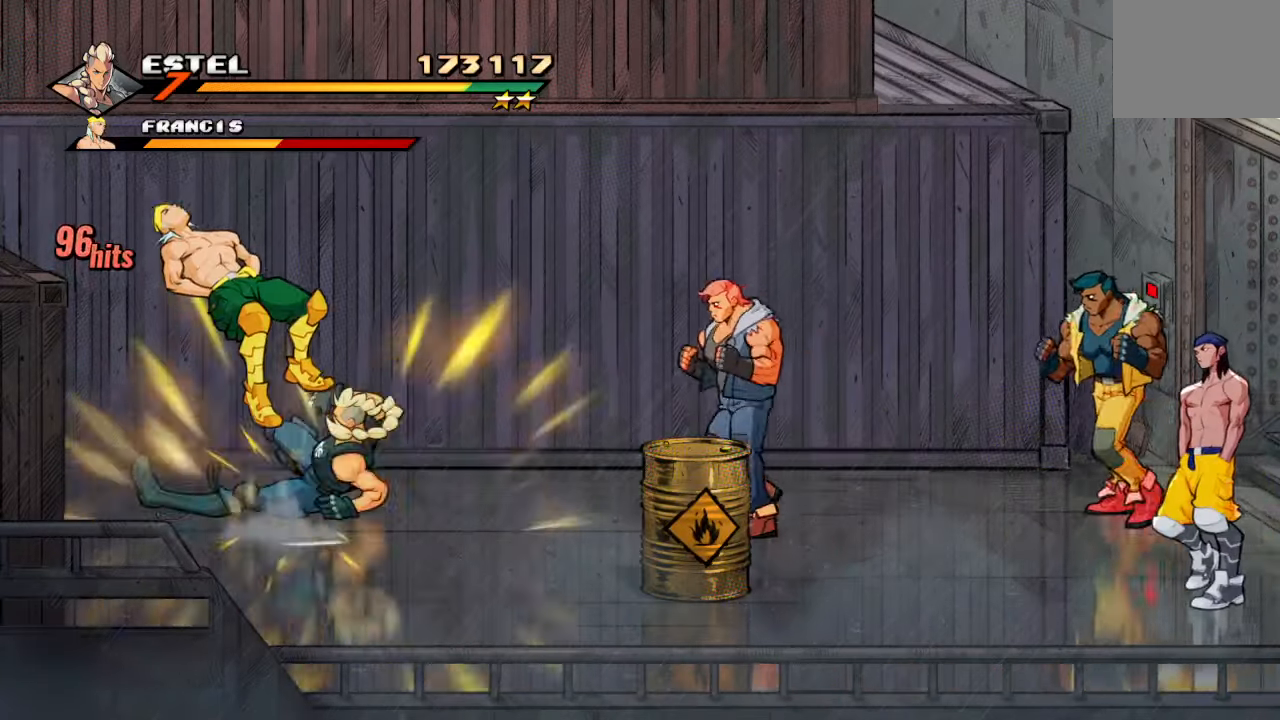
{"buttons": [], "left_stick": "center", "right_stick": "center", "events": [[50, "DPAD_RIGHT", "down"], [116, "CROSS", "down"], [250, "CROSS", "up"], [283, "TRIANGLE", "down"], [483, "TRIANGLE", "up"], [500, "DPAD_RIGHT", "up"]]}
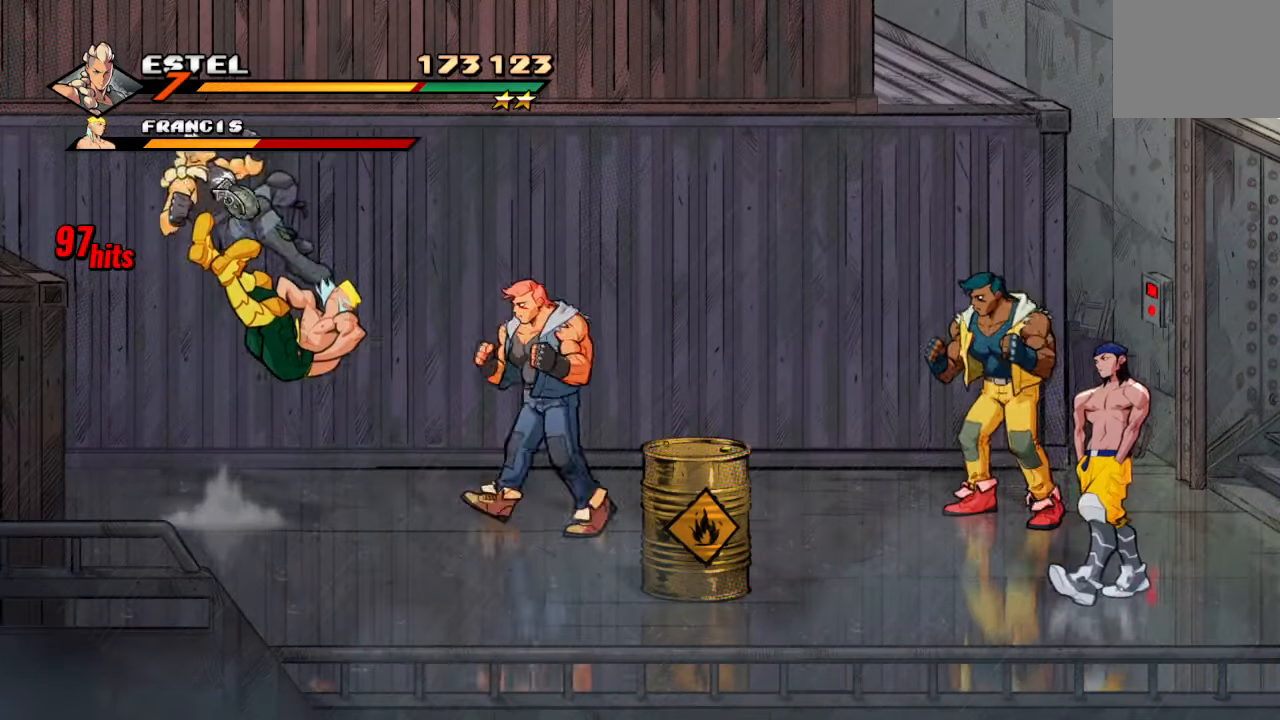
{"buttons": ["SQUARE", "DPAD_RIGHT"], "left_stick": "center", "right_stick": "center", "events": [[316, "DPAD_RIGHT", "down"], [466, "SQUARE", "down"]]}
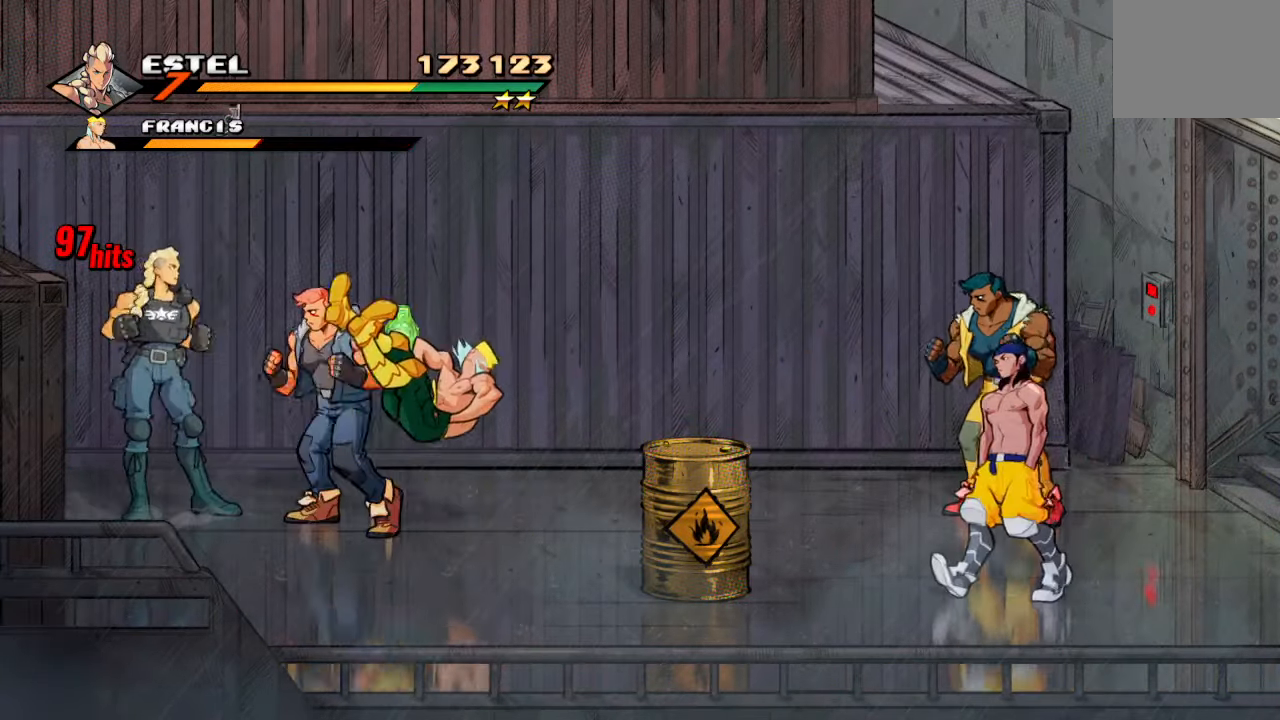
{"buttons": [], "left_stick": "center", "right_stick": "center", "events": [[33, "DPAD_RIGHT", "up"], [83, "SQUARE", "up"], [133, "SQUARE", "down"], [250, "SQUARE", "up"], [283, "SQUARE", "down"], [450, "SQUARE", "up"]]}
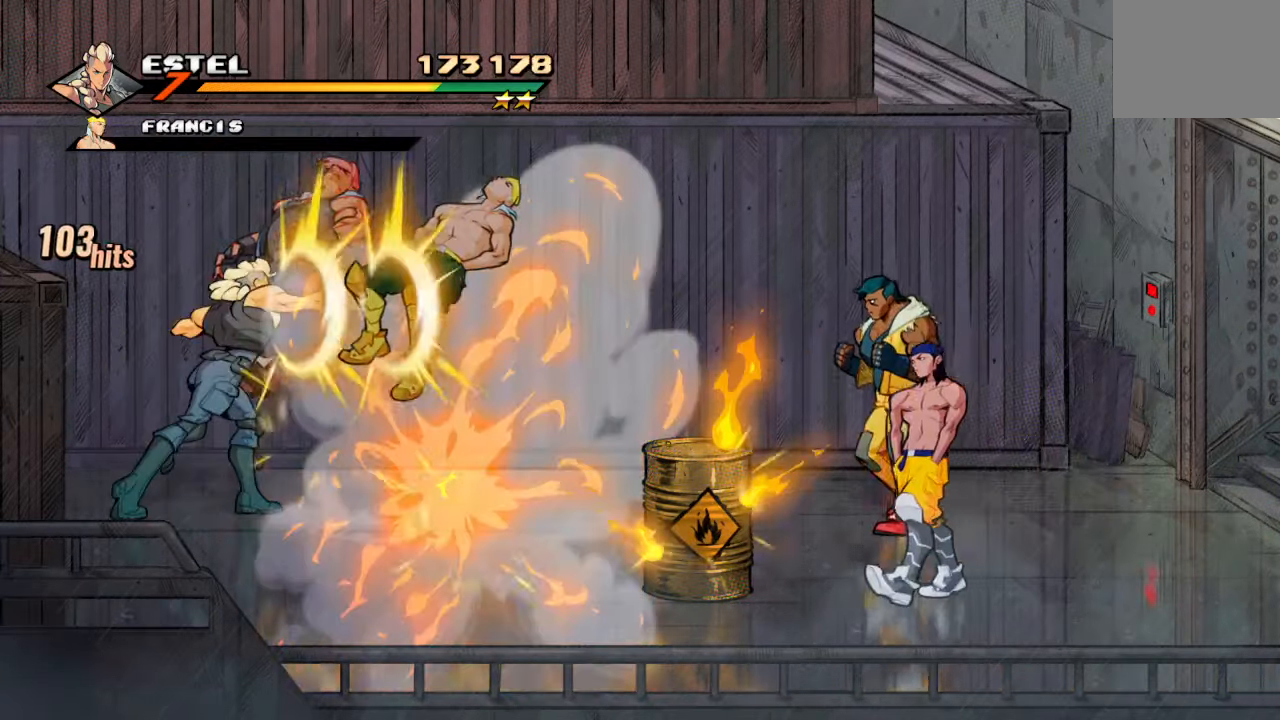
{"buttons": ["DPAD_RIGHT"], "left_stick": "center", "right_stick": "center", "events": [[433, "DPAD_RIGHT", "down"]]}
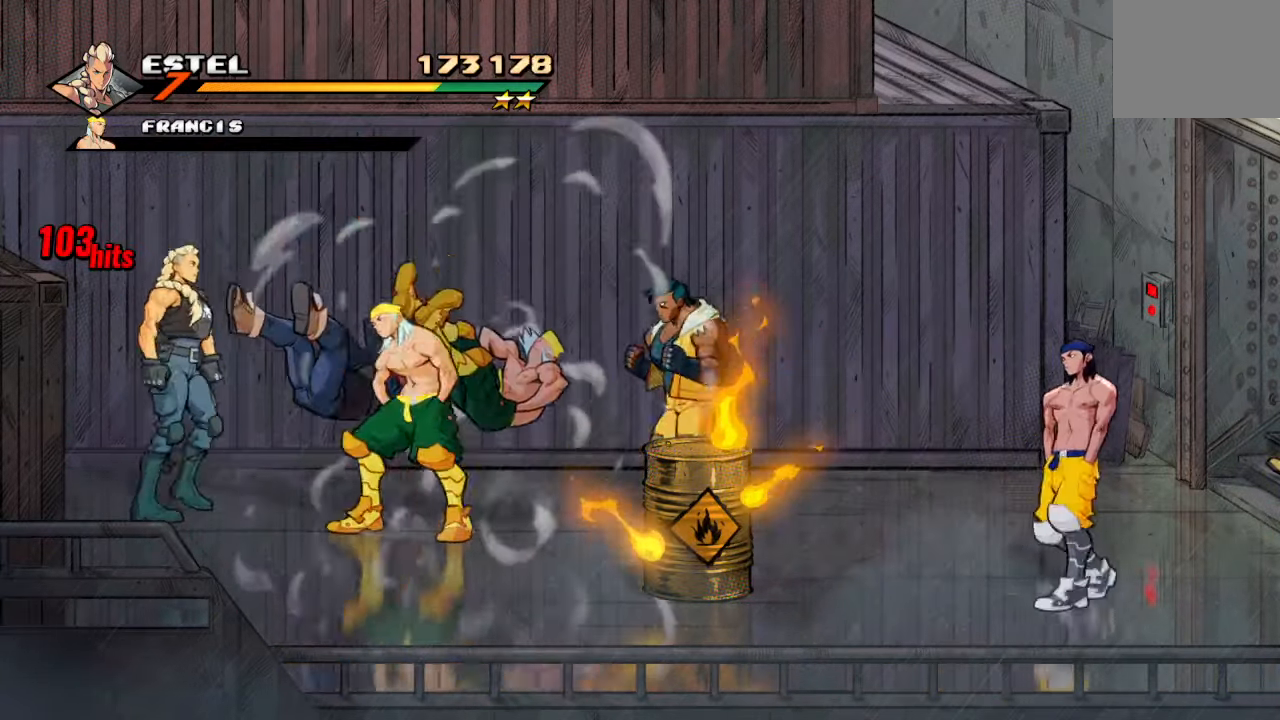
{"buttons": ["SQUARE"], "left_stick": "center", "right_stick": "center", "events": [[250, "SQUARE", "down"], [316, "DPAD_RIGHT", "up"], [366, "SQUARE", "up"], [416, "SQUARE", "down"]]}